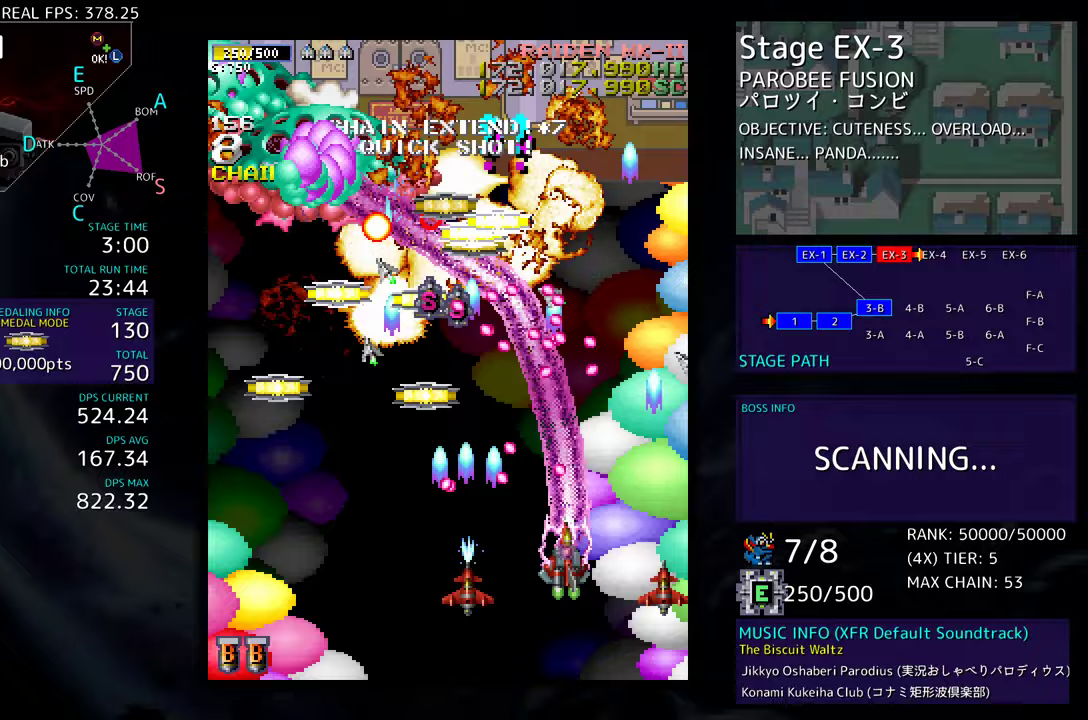
Gameplay with a controller; each line is a JSON object with the inputs held at the frame after it. "events" lists button and stick changes between this image and that frame as [ms after this image, input, new state], when the widget could be followed in between. Not read: L3 R3 other_buttons.
{"buttons": ["DPAD_DOWN"], "events": [[50, "DPAD_LEFT", "up"], [50, "DPAD_RIGHT", "down"], [333, "DPAD_RIGHT", "up"], [350, "DPAD_LEFT", "down"], [467, "DPAD_LEFT", "up"]]}
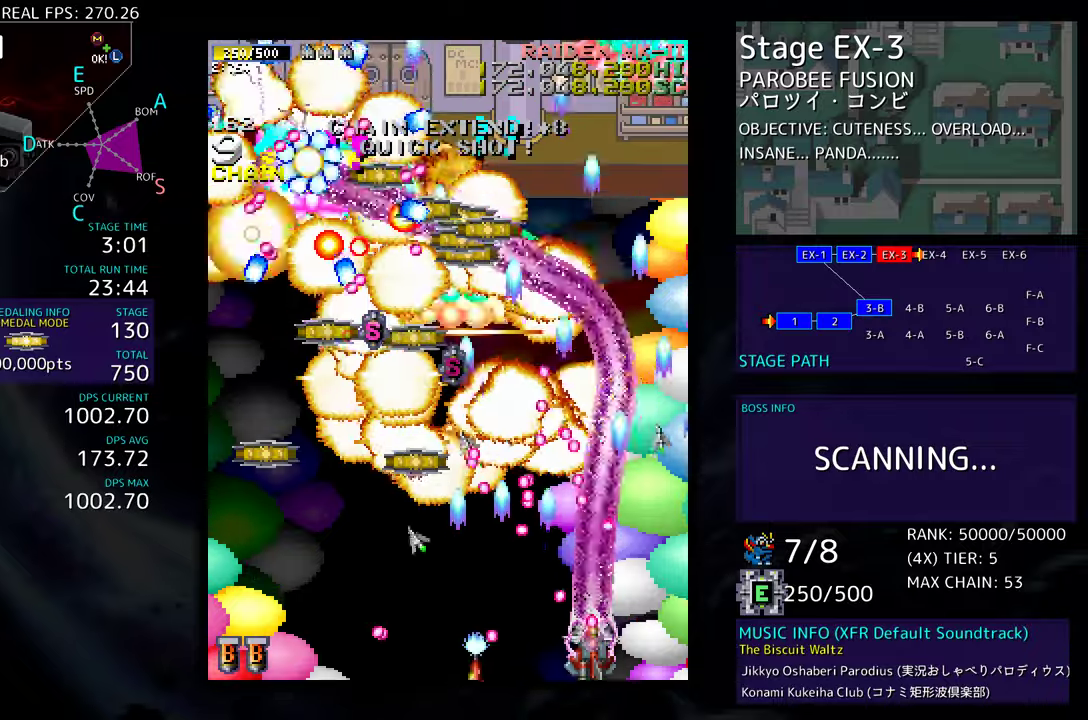
{"buttons": ["DPAD_UP", "DPAD_RIGHT"], "events": [[17, "DPAD_RIGHT", "down"], [317, "DPAD_DOWN", "up"], [350, "DPAD_UP", "down"]]}
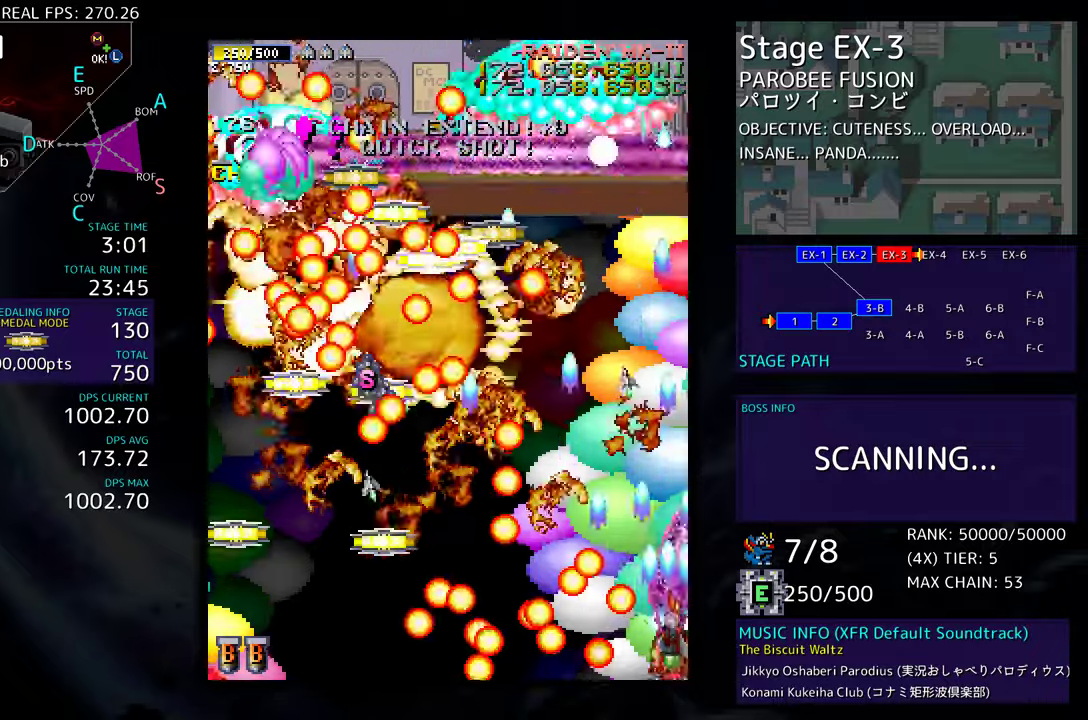
{"buttons": ["DPAD_LEFT"], "events": [[17, "DPAD_RIGHT", "up"], [83, "DPAD_RIGHT", "down"], [100, "DPAD_UP", "up"], [200, "DPAD_UP", "down"], [217, "DPAD_RIGHT", "up"], [250, "DPAD_LEFT", "down"], [333, "DPAD_UP", "up"]]}
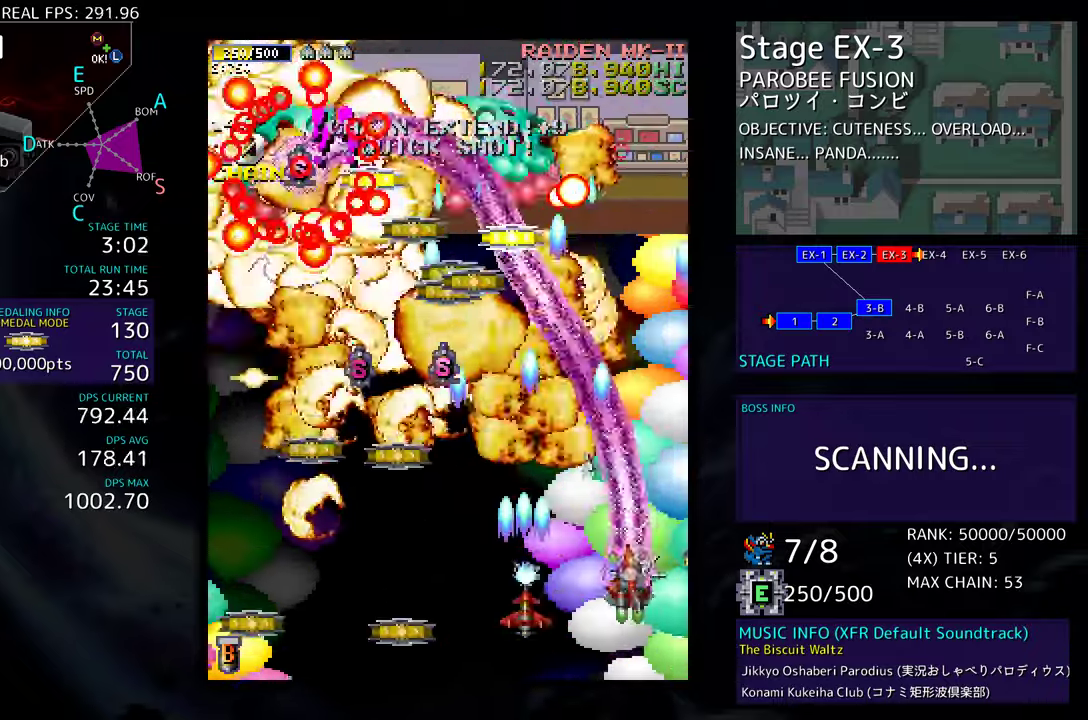
{"buttons": ["DPAD_UP"], "events": [[117, "DPAD_UP", "down"], [183, "DPAD_LEFT", "up"], [250, "DPAD_RIGHT", "down"], [317, "DPAD_RIGHT", "up"]]}
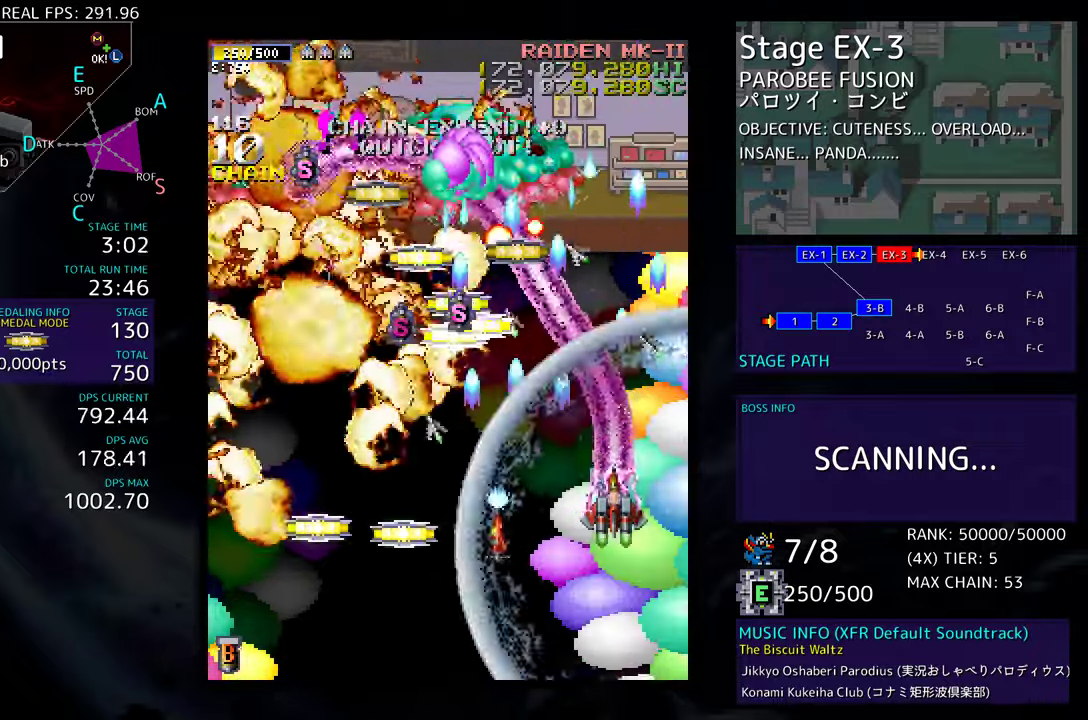
{"buttons": ["DPAD_UP", "DPAD_LEFT"], "events": [[100, "DPAD_LEFT", "down"], [167, "DPAD_UP", "up"], [200, "DPAD_DOWN", "down"], [417, "DPAD_DOWN", "up"], [483, "DPAD_UP", "down"]]}
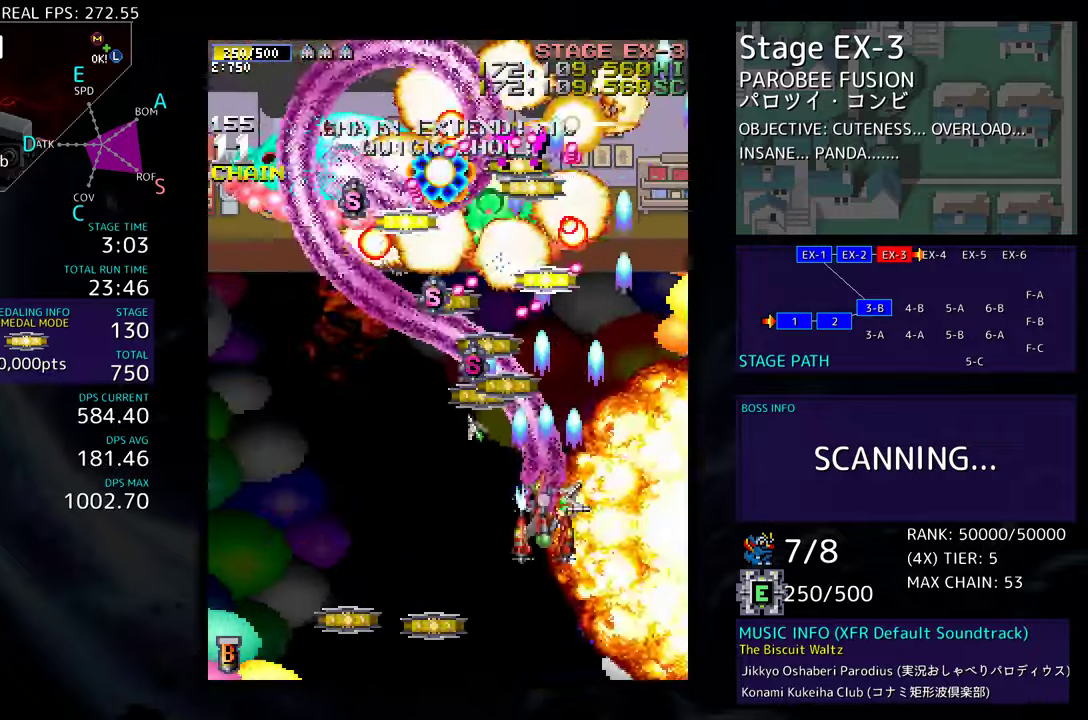
{"buttons": ["DPAD_DOWN"], "events": [[267, "DPAD_UP", "up"], [283, "DPAD_DOWN", "down"], [483, "DPAD_LEFT", "up"]]}
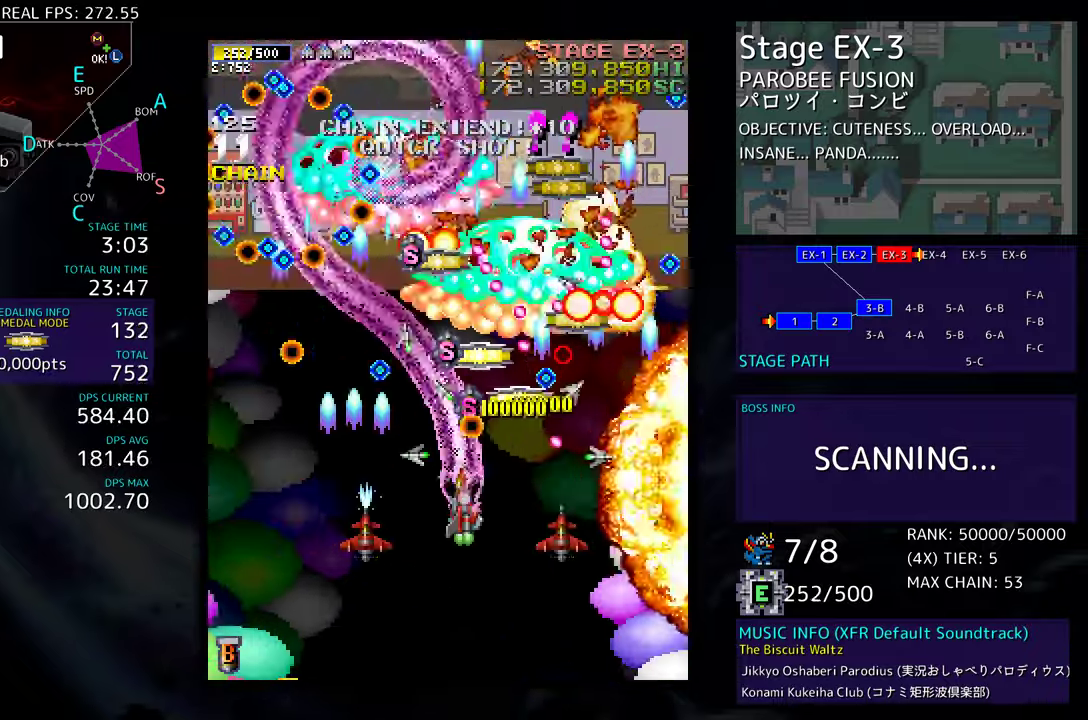
{"buttons": ["DPAD_DOWN", "DPAD_RIGHT"], "events": [[83, "DPAD_LEFT", "down"], [450, "DPAD_LEFT", "up"], [483, "DPAD_RIGHT", "down"]]}
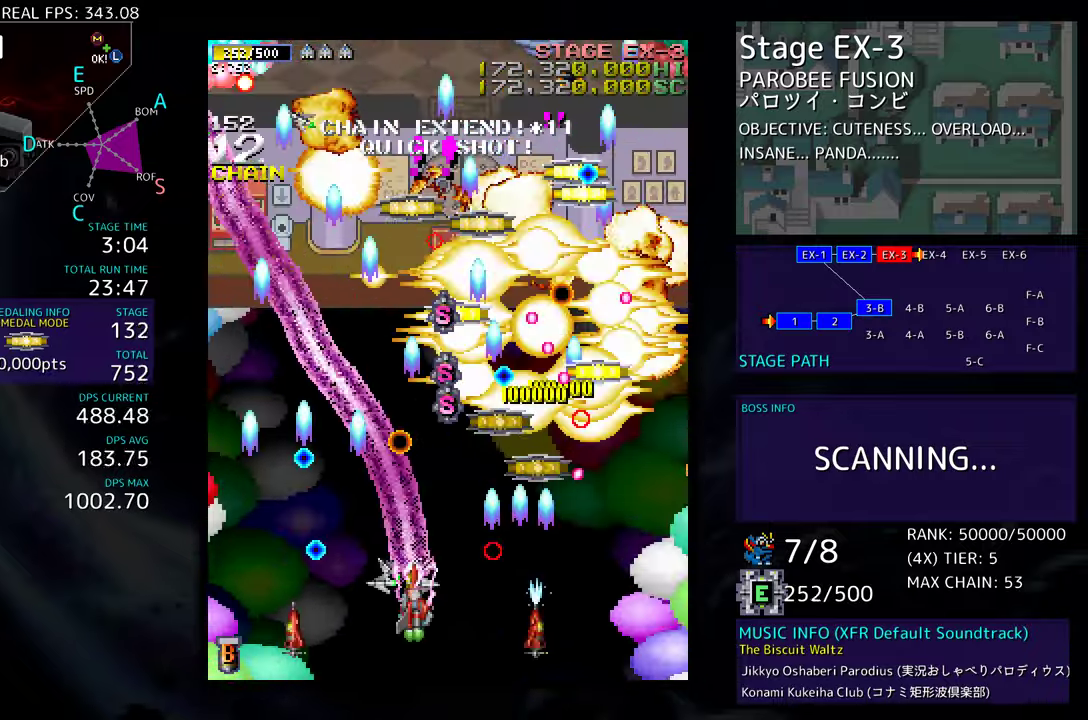
{"buttons": ["DPAD_UP", "DPAD_RIGHT"], "events": [[383, "DPAD_DOWN", "up"], [467, "DPAD_UP", "down"]]}
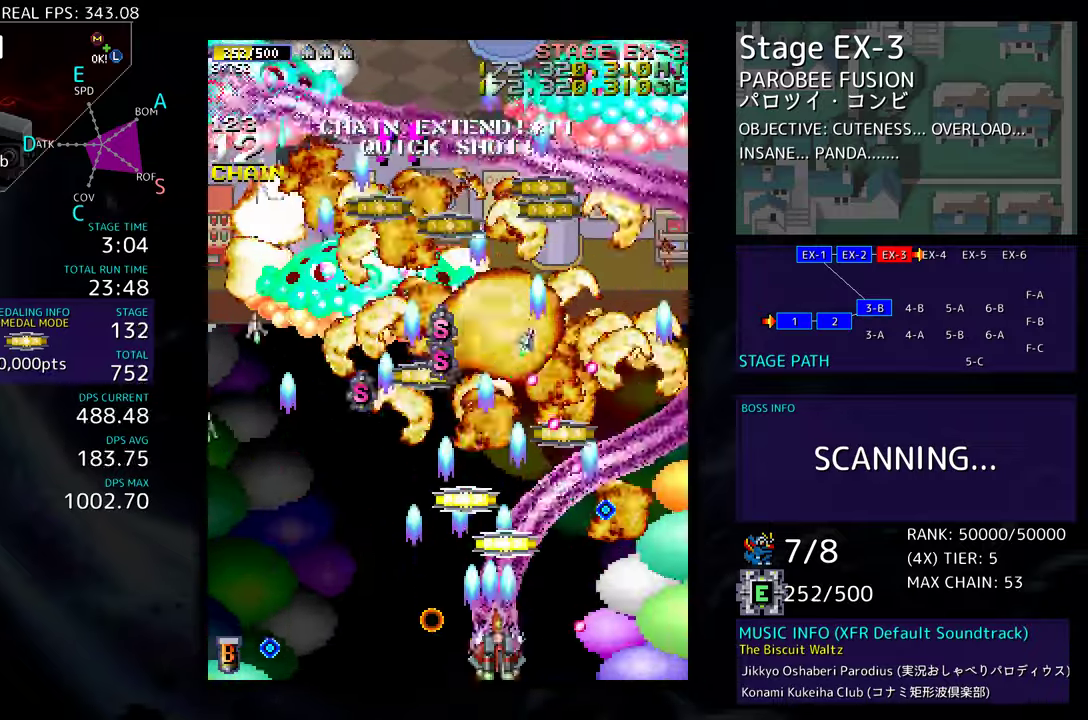
{"buttons": ["DPAD_RIGHT"], "events": [[17, "DPAD_RIGHT", "up"], [100, "DPAD_LEFT", "down"], [267, "DPAD_LEFT", "up"], [300, "DPAD_RIGHT", "down"], [400, "DPAD_RIGHT", "up"], [500, "DPAD_RIGHT", "down"], [500, "DPAD_UP", "up"]]}
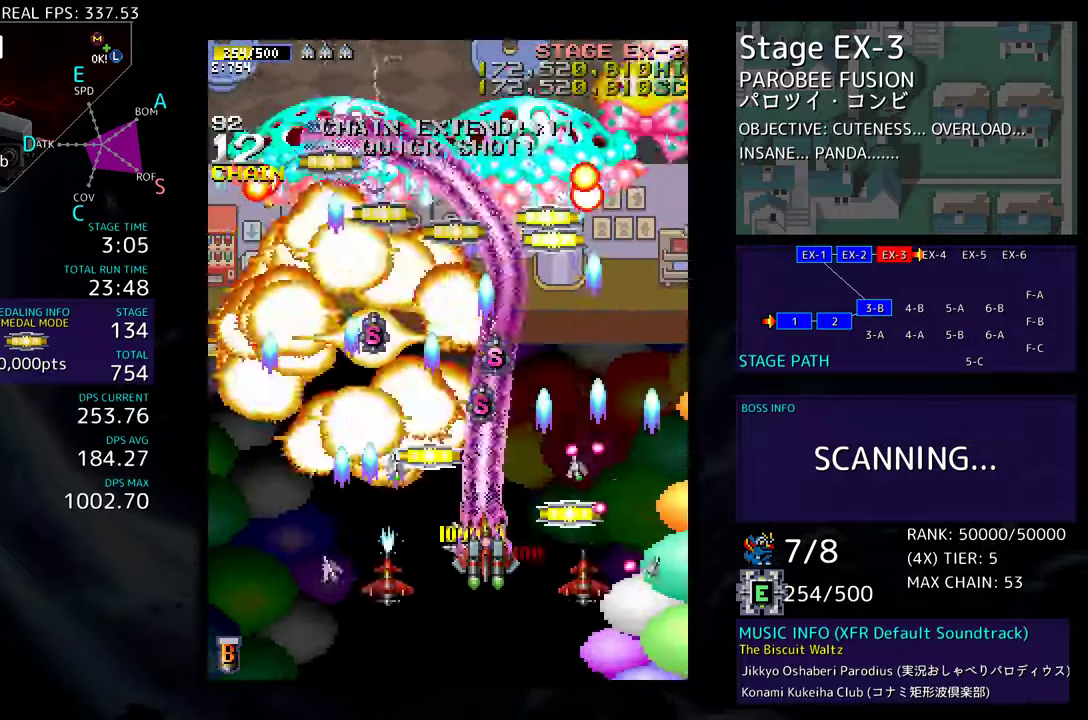
{"buttons": ["DPAD_DOWN", "DPAD_LEFT"], "events": [[200, "DPAD_UP", "down"], [217, "DPAD_RIGHT", "up"], [233, "DPAD_LEFT", "down"], [283, "DPAD_UP", "up"], [433, "DPAD_DOWN", "down"]]}
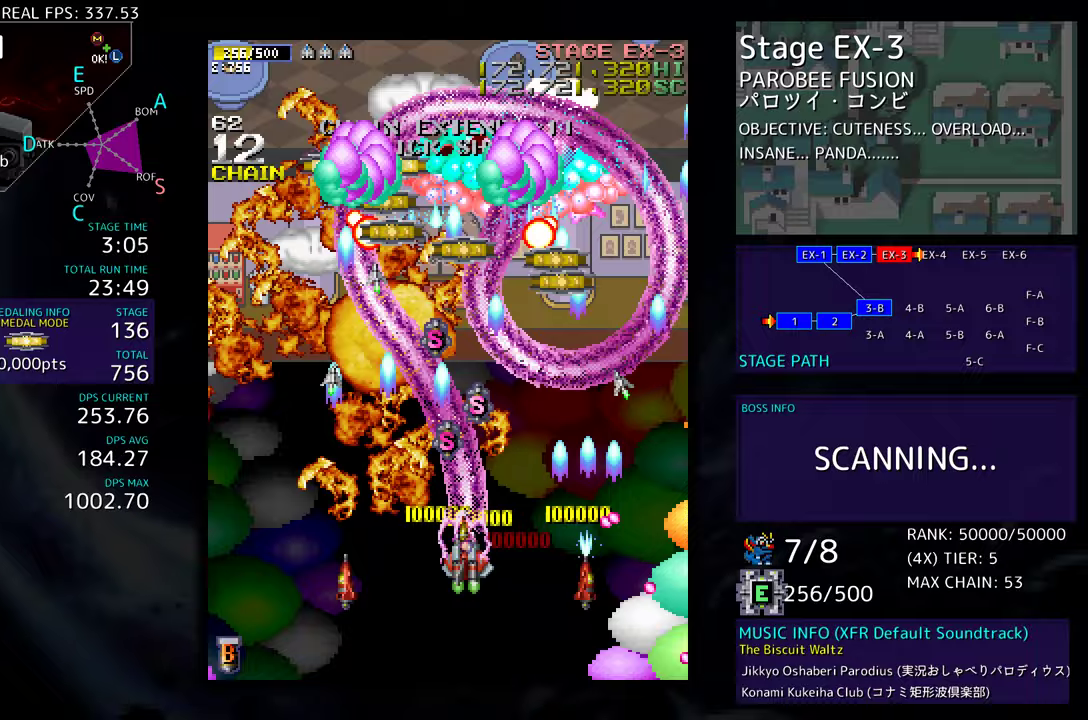
{"buttons": ["DPAD_DOWN", "DPAD_RIGHT"], "events": [[50, "DPAD_DOWN", "up"], [50, "DPAD_LEFT", "up"], [150, "DPAD_LEFT", "down"], [483, "DPAD_DOWN", "down"], [483, "DPAD_LEFT", "up"], [500, "DPAD_RIGHT", "down"]]}
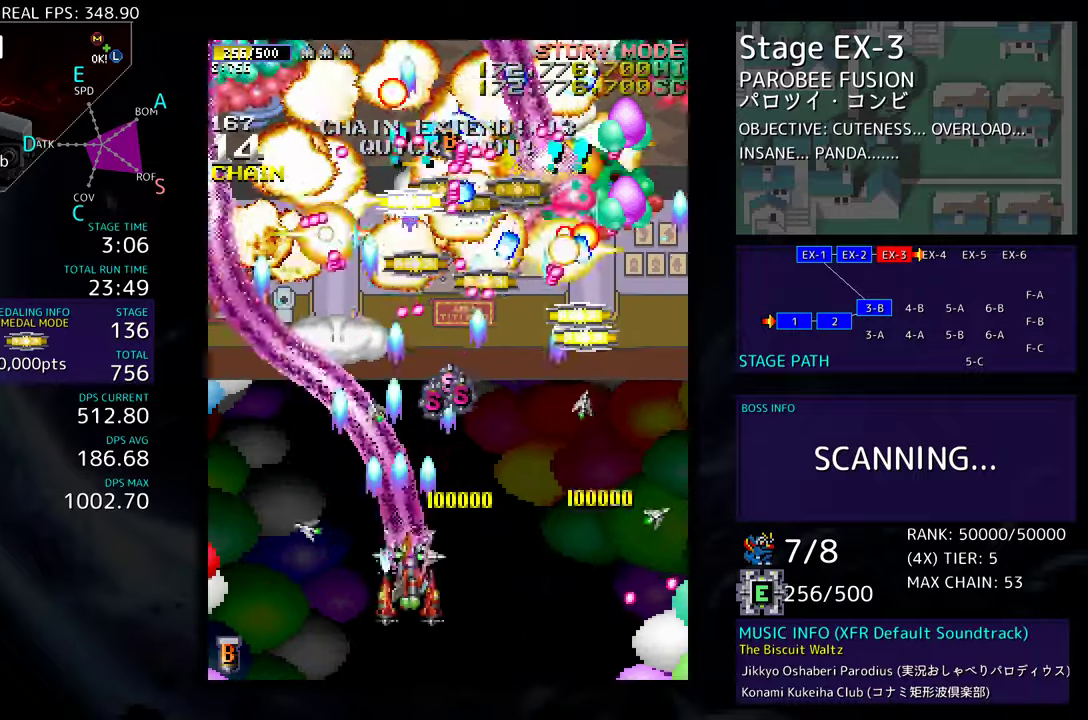
{"buttons": ["DPAD_DOWN", "DPAD_RIGHT"], "events": [[150, "DPAD_RIGHT", "up"], [167, "DPAD_DOWN", "up"], [283, "DPAD_DOWN", "down"], [300, "DPAD_RIGHT", "down"]]}
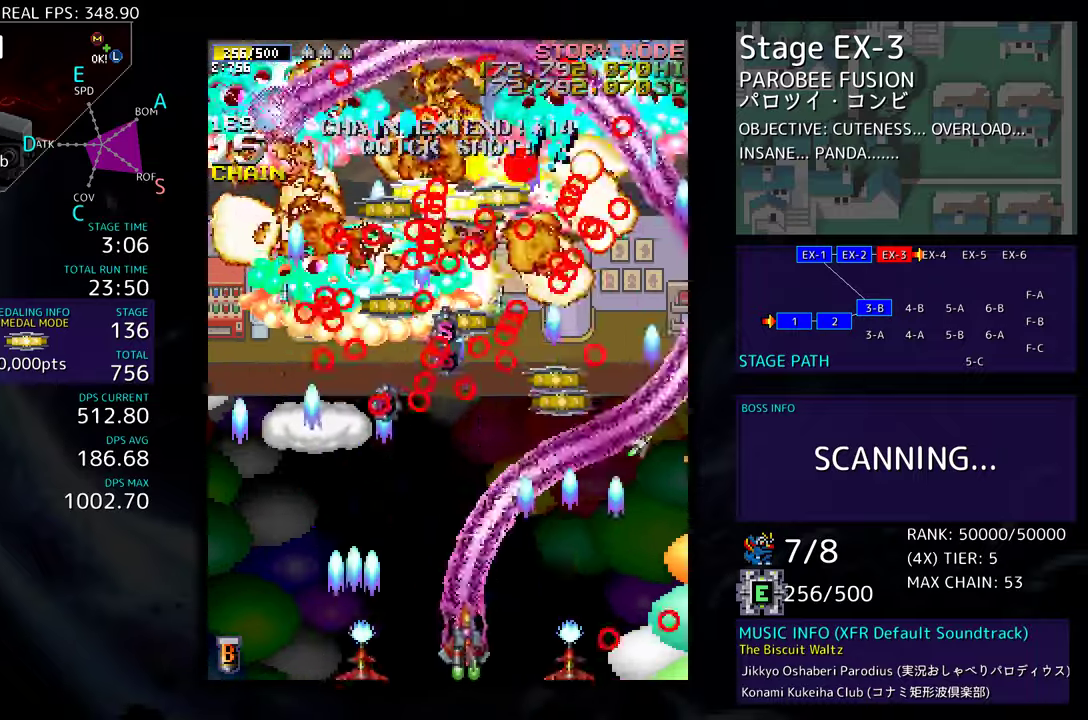
{"buttons": ["DPAD_UP", "DPAD_RIGHT"], "events": [[117, "DPAD_DOWN", "up"], [183, "DPAD_RIGHT", "up"], [267, "DPAD_UP", "down"], [383, "DPAD_RIGHT", "down"]]}
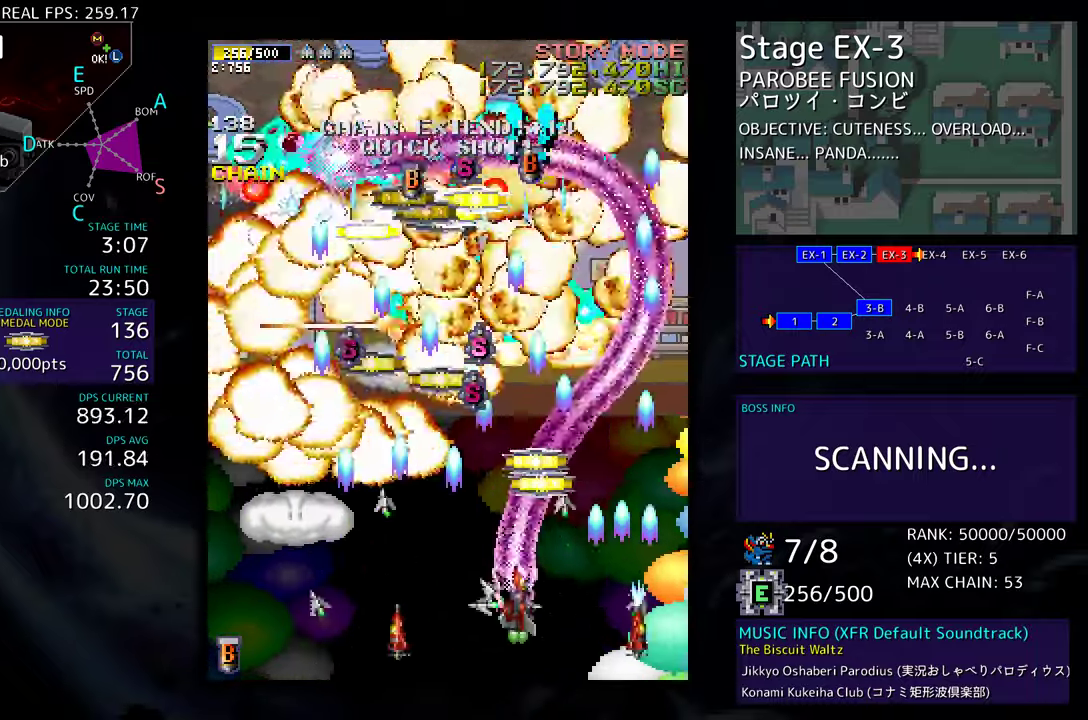
{"buttons": ["DPAD_UP", "DPAD_LEFT"], "events": [[67, "DPAD_RIGHT", "up"], [217, "DPAD_LEFT", "down"]]}
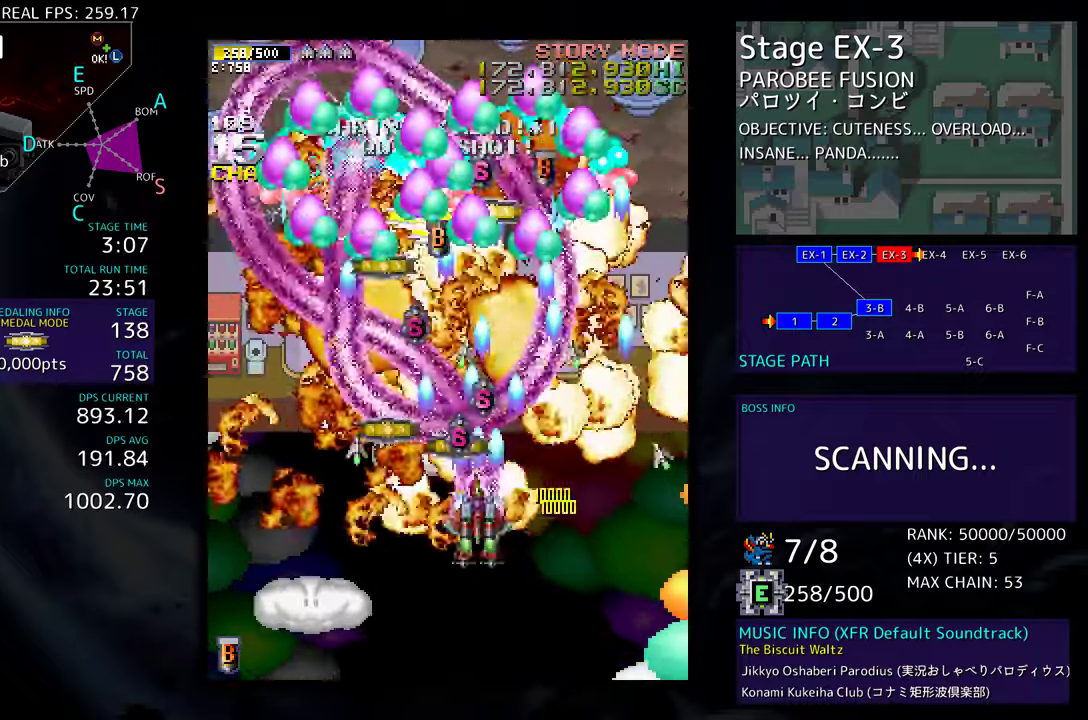
{"buttons": ["DPAD_DOWN"], "events": [[167, "DPAD_UP", "up"], [217, "DPAD_LEFT", "up"], [267, "DPAD_DOWN", "down"], [283, "DPAD_RIGHT", "down"], [350, "DPAD_RIGHT", "up"], [417, "DPAD_DOWN", "up"], [417, "DPAD_LEFT", "down"], [483, "DPAD_DOWN", "down"], [500, "DPAD_LEFT", "up"]]}
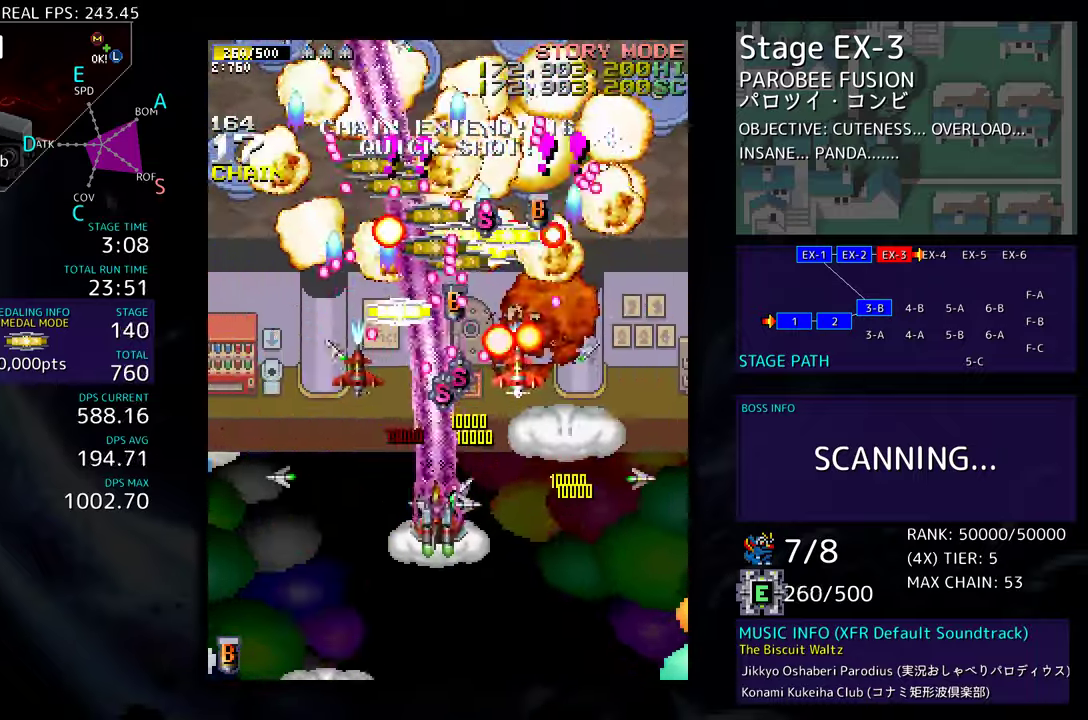
{"buttons": ["DPAD_RIGHT"], "events": [[50, "DPAD_RIGHT", "down"], [133, "DPAD_RIGHT", "up"], [167, "DPAD_RIGHT", "down"], [417, "DPAD_DOWN", "up"]]}
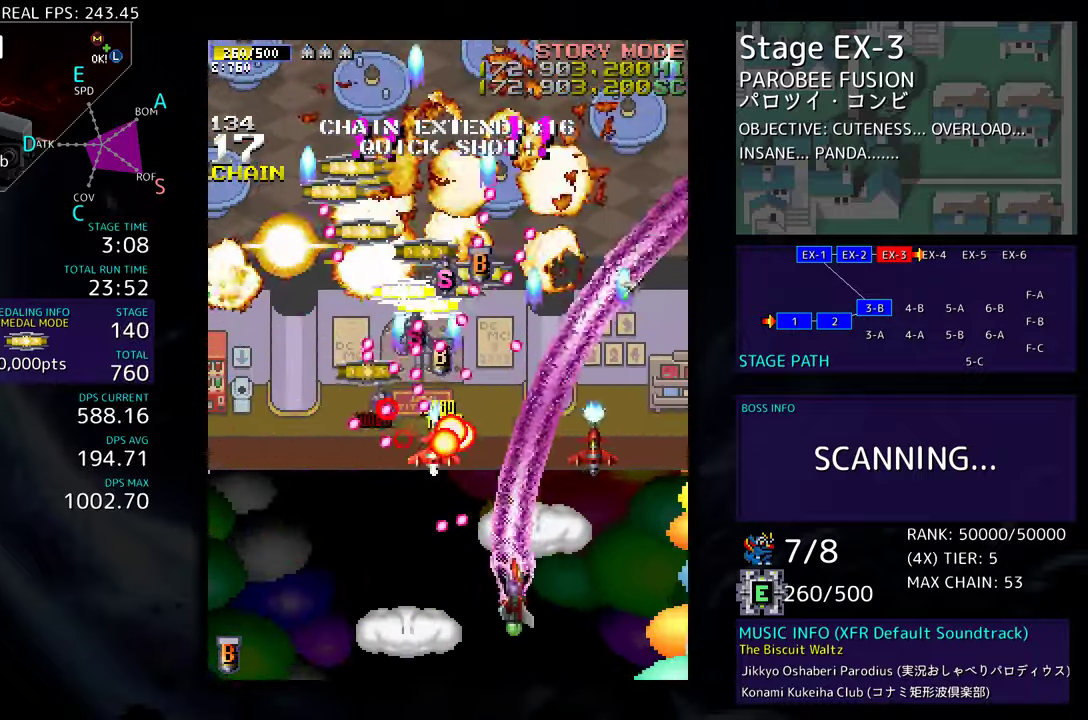
{"buttons": ["DPAD_UP", "DPAD_RIGHT"], "events": [[133, "DPAD_UP", "down"], [167, "DPAD_RIGHT", "up"], [233, "DPAD_UP", "up"], [333, "DPAD_LEFT", "down"], [350, "DPAD_UP", "down"], [367, "DPAD_UP", "up"], [417, "DPAD_LEFT", "up"], [433, "DPAD_UP", "down"], [467, "DPAD_RIGHT", "down"]]}
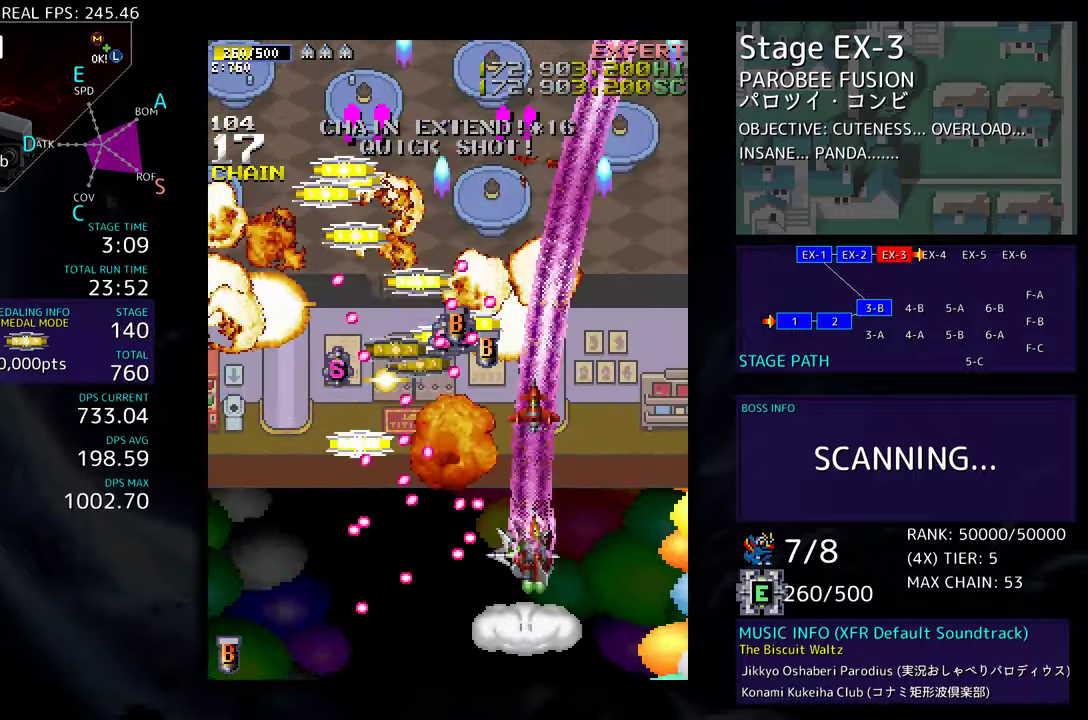
{"buttons": [], "events": [[117, "DPAD_RIGHT", "up"], [133, "DPAD_UP", "up"], [200, "DPAD_DOWN", "down"], [200, "DPAD_RIGHT", "down"], [283, "DPAD_RIGHT", "up"], [300, "DPAD_DOWN", "up"], [383, "DPAD_DOWN", "down"], [383, "DPAD_RIGHT", "down"], [433, "DPAD_RIGHT", "up"], [450, "DPAD_DOWN", "up"]]}
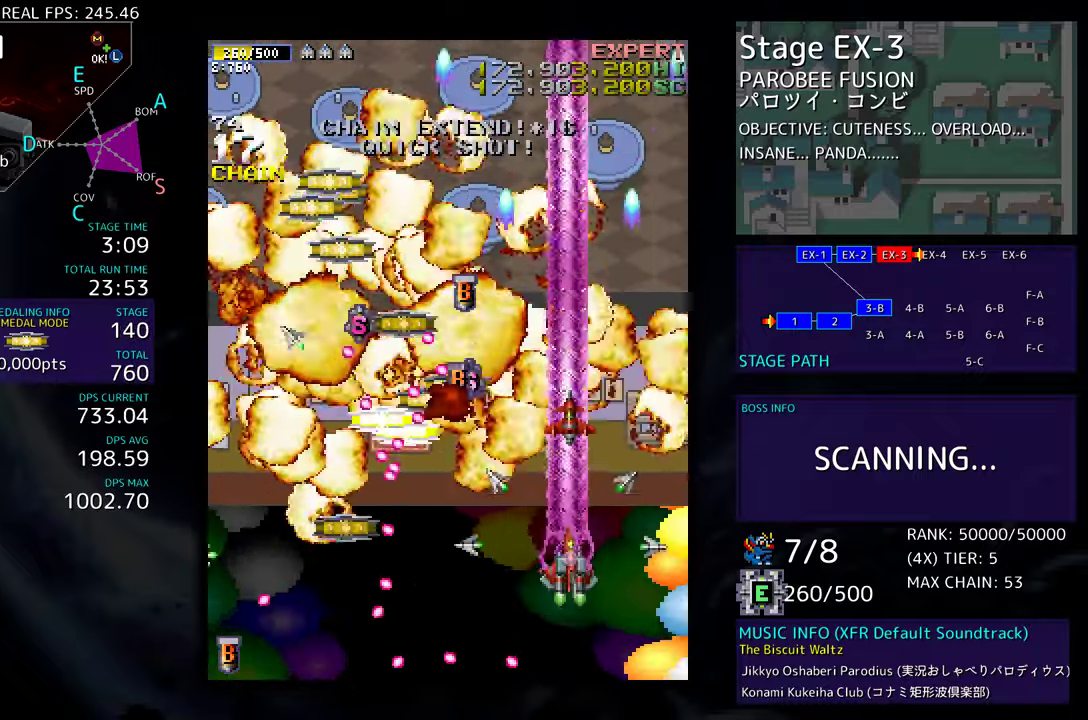
{"buttons": ["DPAD_LEFT"], "events": [[33, "DPAD_DOWN", "down"], [50, "DPAD_LEFT", "down"], [100, "DPAD_DOWN", "up"], [133, "DPAD_LEFT", "up"], [233, "DPAD_DOWN", "down"], [283, "DPAD_DOWN", "up"], [383, "DPAD_LEFT", "down"]]}
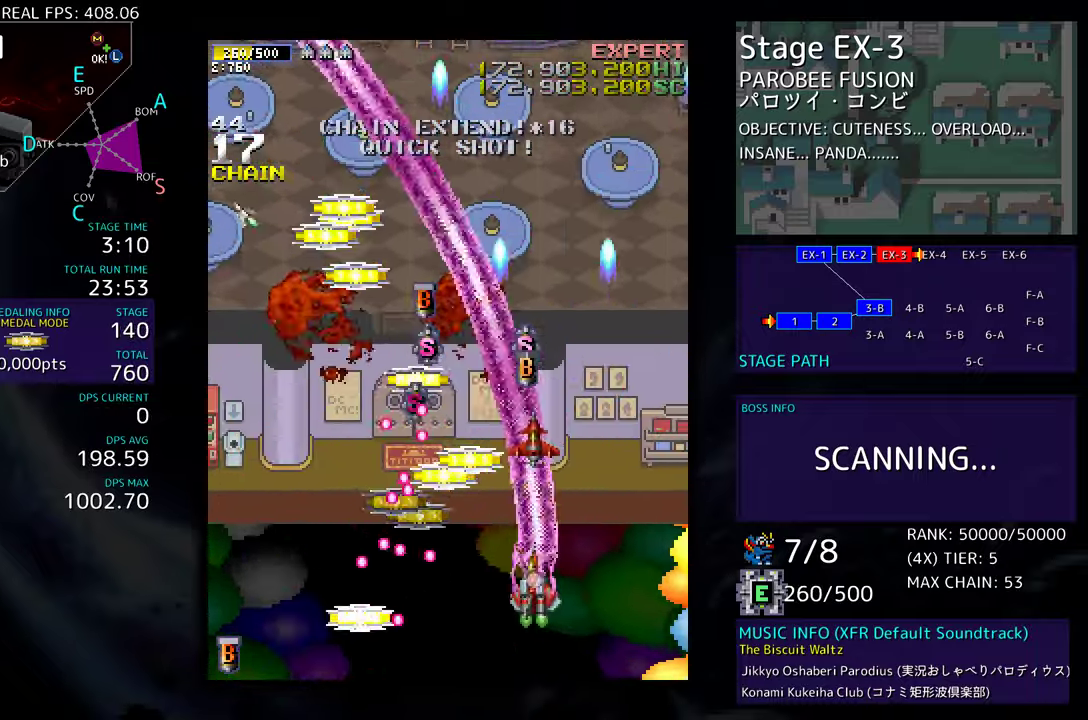
{"buttons": ["DPAD_RIGHT"], "events": [[217, "DPAD_UP", "down"], [233, "DPAD_LEFT", "up"], [283, "DPAD_LEFT", "down"], [383, "DPAD_DOWN", "down"], [383, "DPAD_LEFT", "up"], [383, "DPAD_RIGHT", "down"], [383, "DPAD_UP", "up"], [500, "DPAD_DOWN", "up"]]}
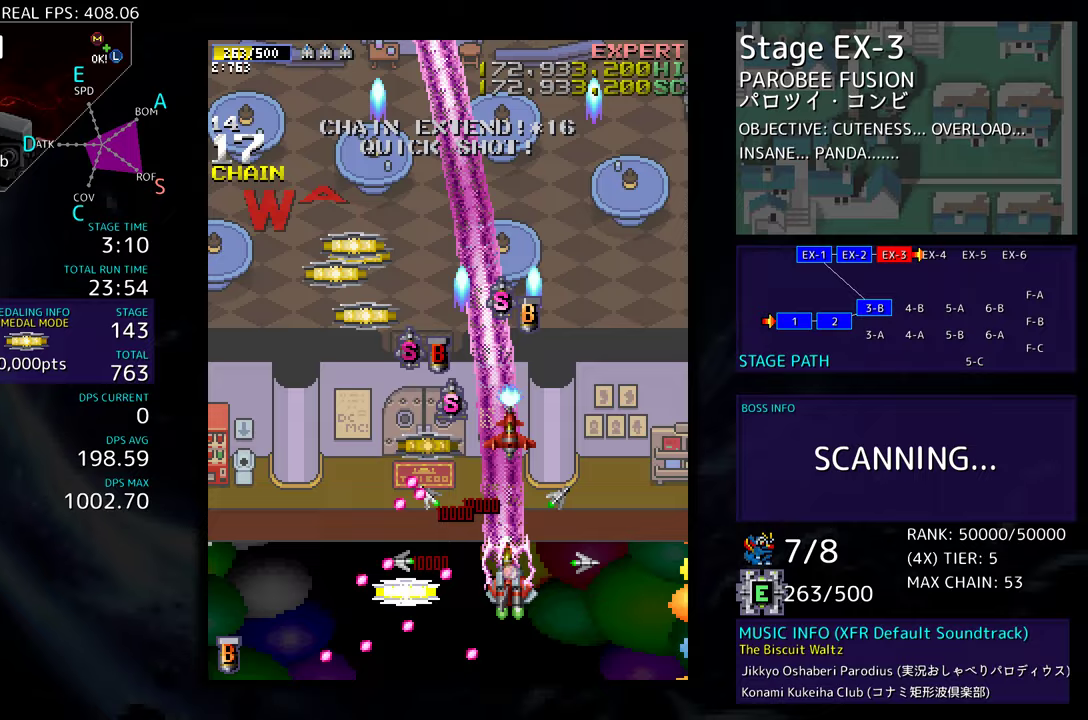
{"buttons": ["DPAD_UP", "DPAD_LEFT"], "events": [[33, "DPAD_UP", "down"], [100, "DPAD_RIGHT", "up"], [167, "DPAD_LEFT", "down"]]}
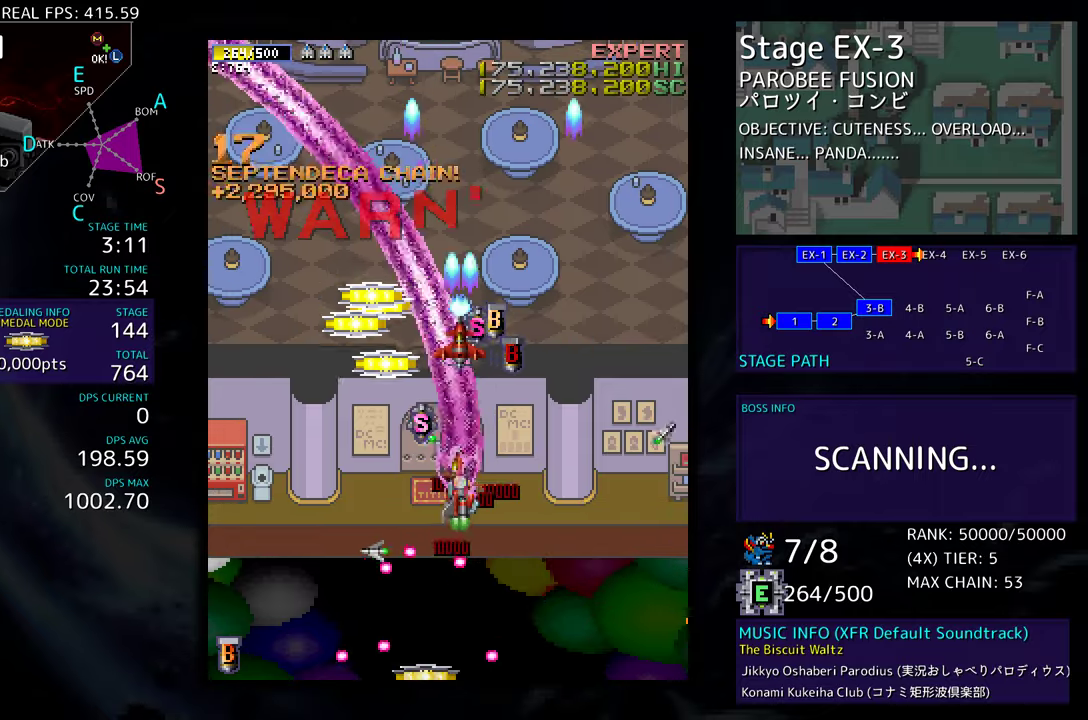
{"buttons": ["DPAD_UP"], "events": [[300, "DPAD_LEFT", "up"], [333, "DPAD_RIGHT", "down"], [483, "DPAD_RIGHT", "up"]]}
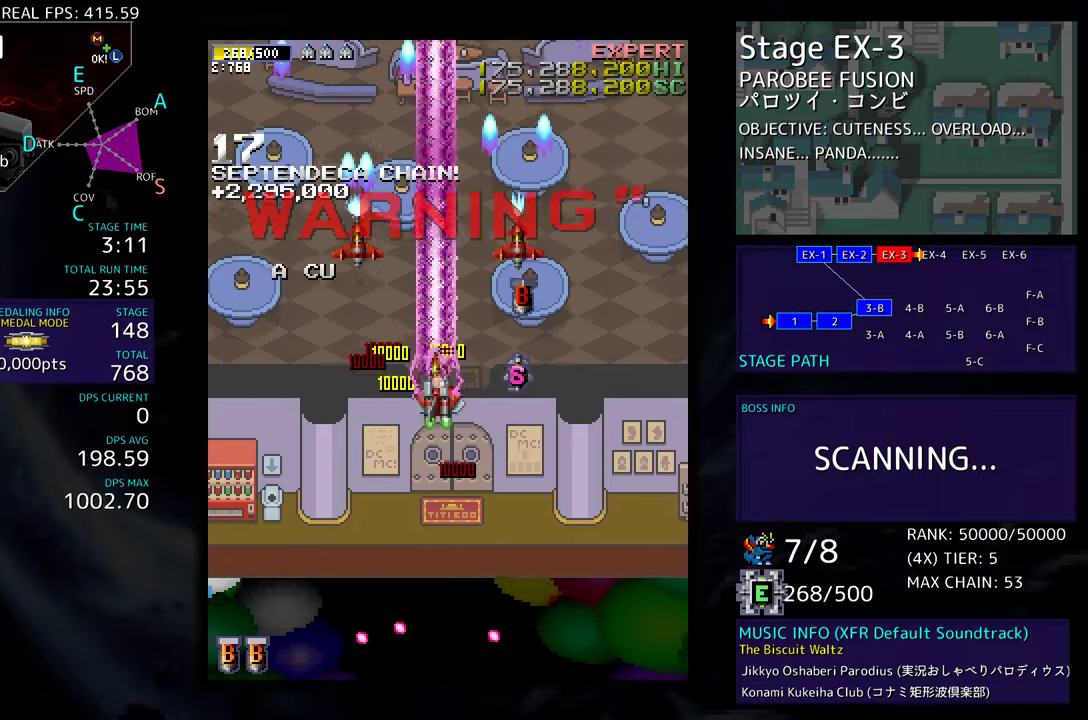
{"buttons": ["DPAD_DOWN", "DPAD_LEFT"], "events": [[167, "DPAD_DOWN", "down"], [167, "DPAD_RIGHT", "down"], [167, "DPAD_UP", "up"], [267, "DPAD_RIGHT", "up"], [317, "DPAD_LEFT", "down"]]}
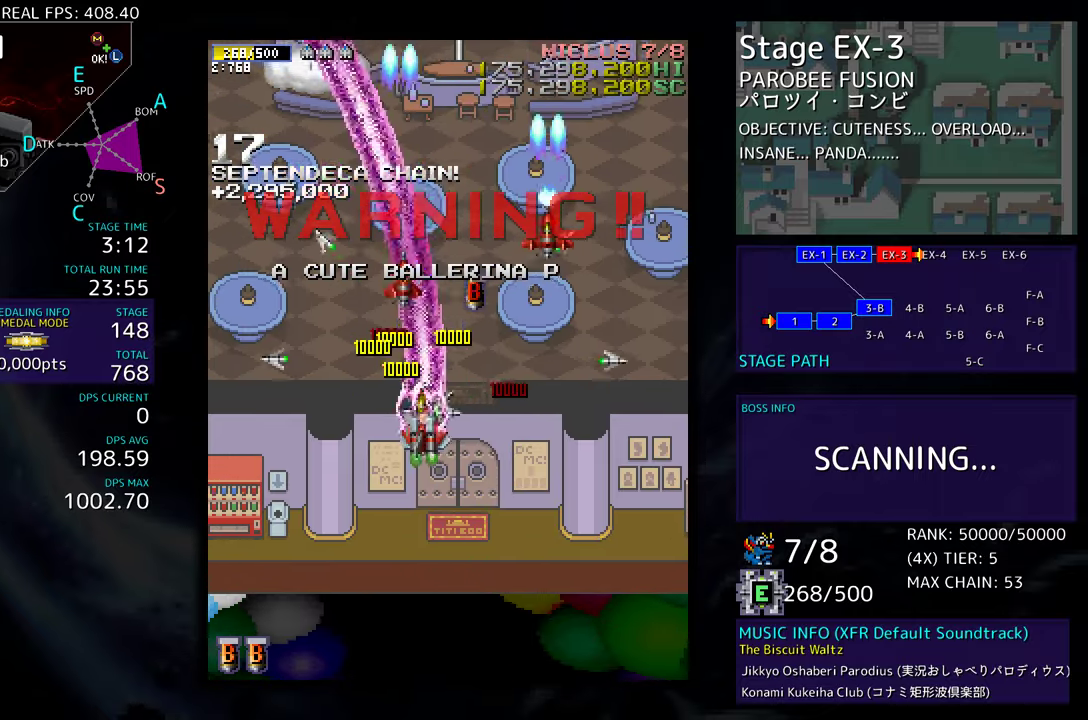
{"buttons": ["DPAD_DOWN", "DPAD_LEFT"], "events": []}
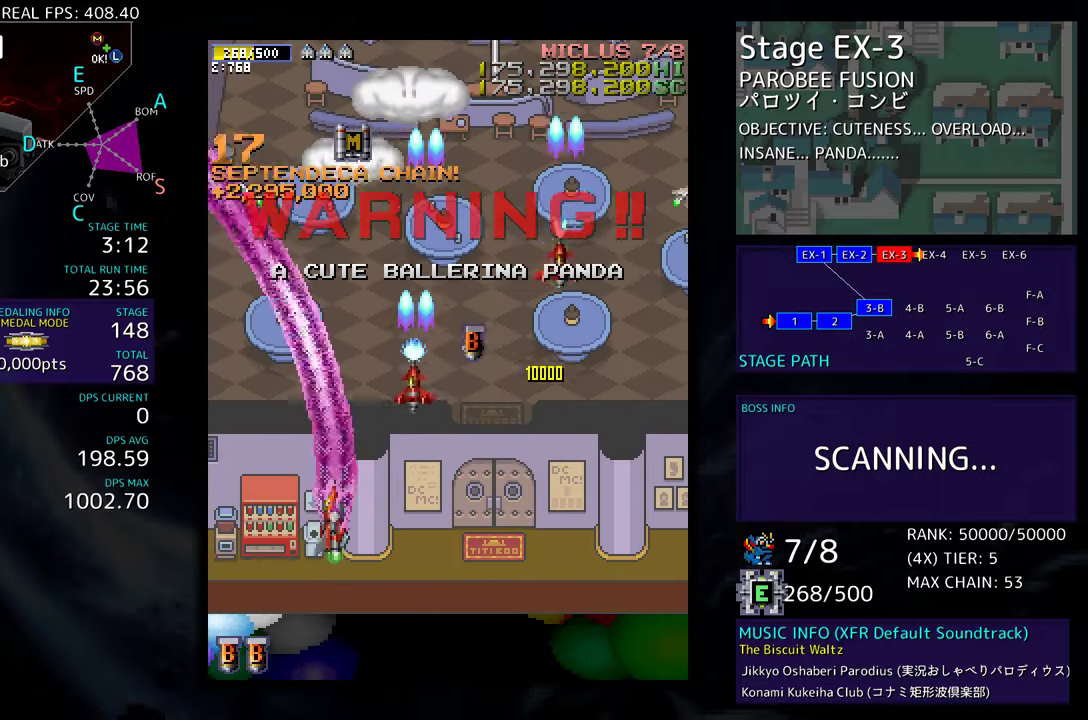
{"buttons": [], "events": [[67, "DPAD_LEFT", "up"], [217, "DPAD_DOWN", "up"], [350, "DPAD_DOWN", "down"], [417, "DPAD_DOWN", "up"]]}
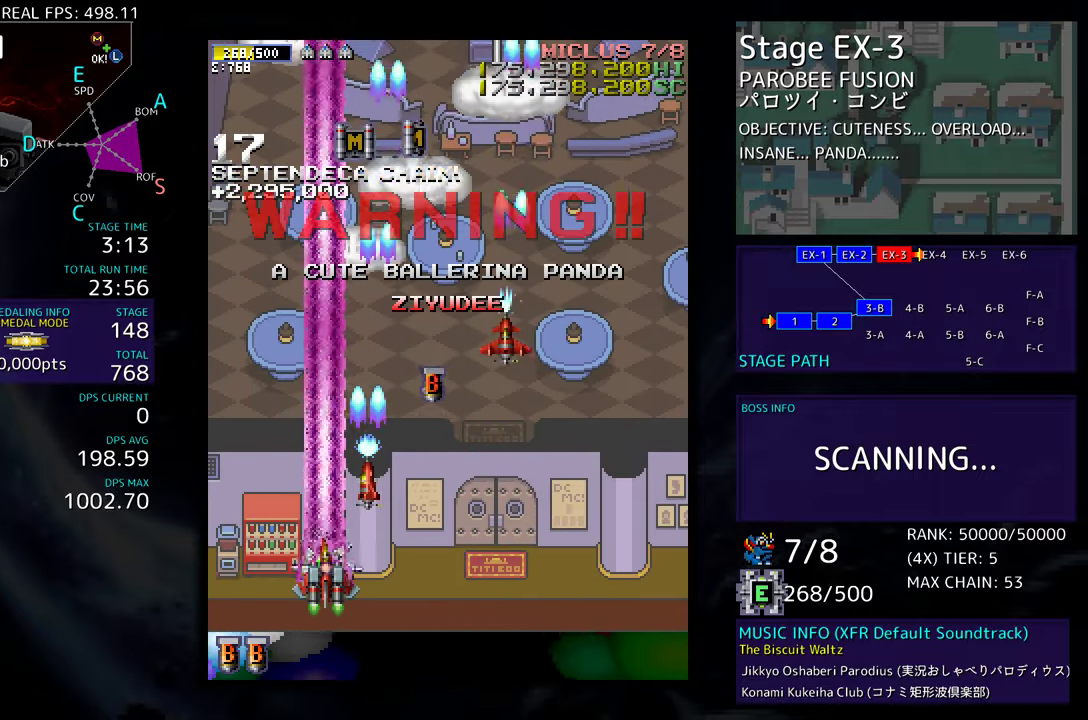
{"buttons": [], "events": [[183, "DPAD_DOWN", "down"], [250, "DPAD_DOWN", "up"]]}
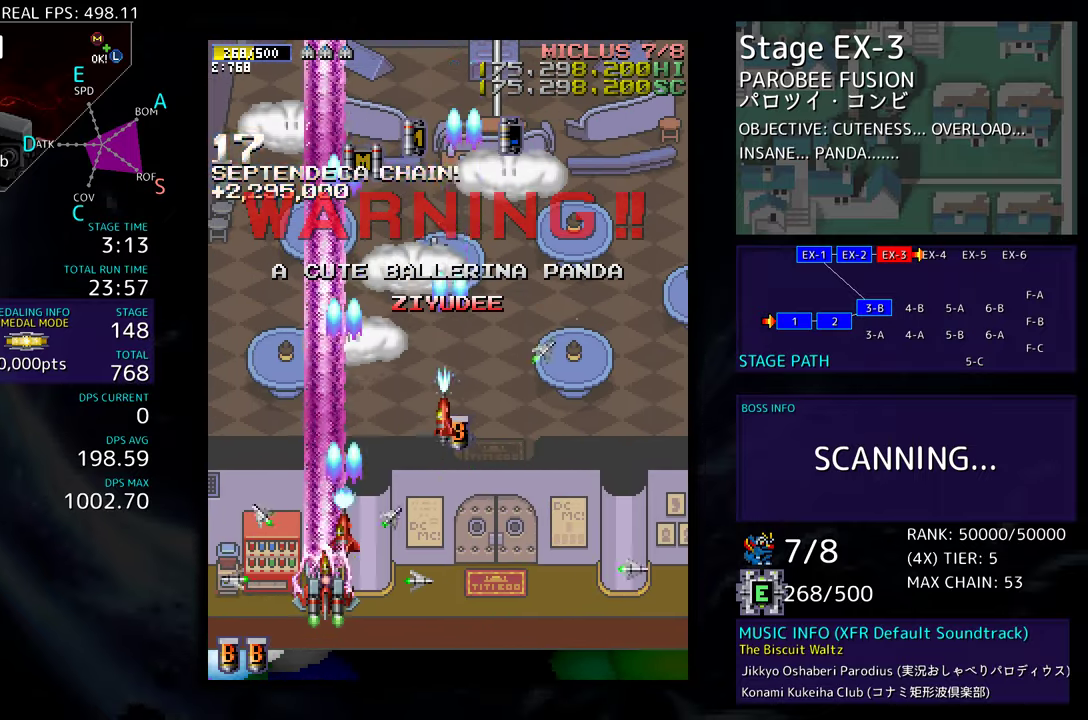
{"buttons": [], "events": [[383, "DPAD_DOWN", "down"], [467, "DPAD_DOWN", "up"]]}
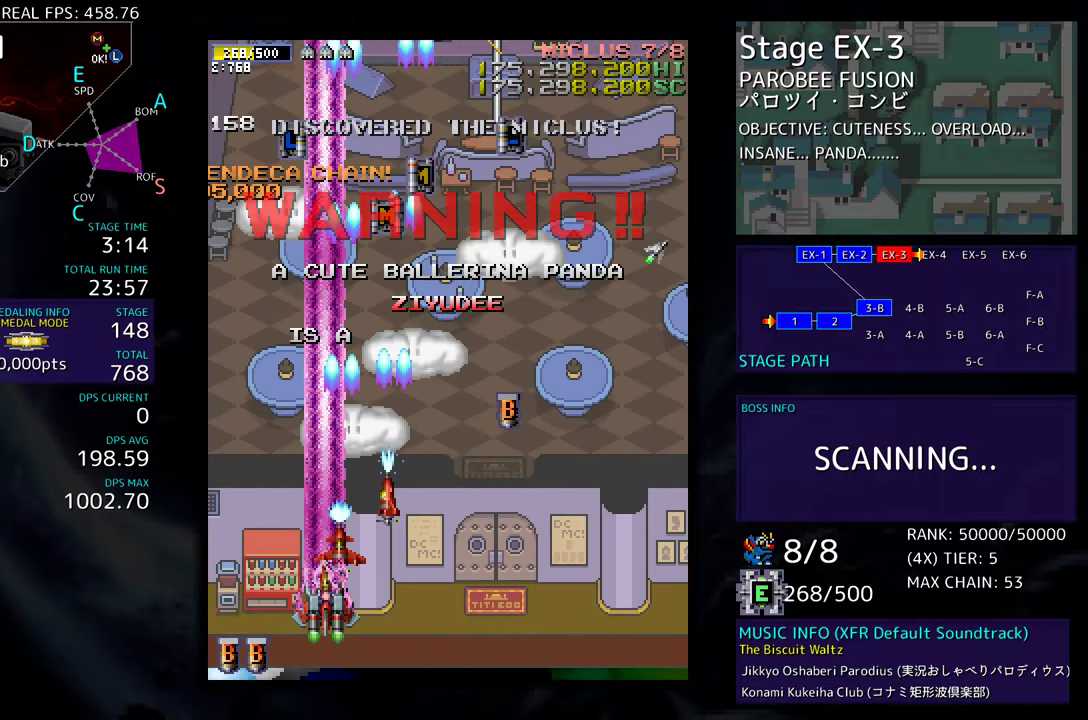
{"buttons": [], "events": [[367, "DPAD_DOWN", "down"], [467, "DPAD_DOWN", "up"]]}